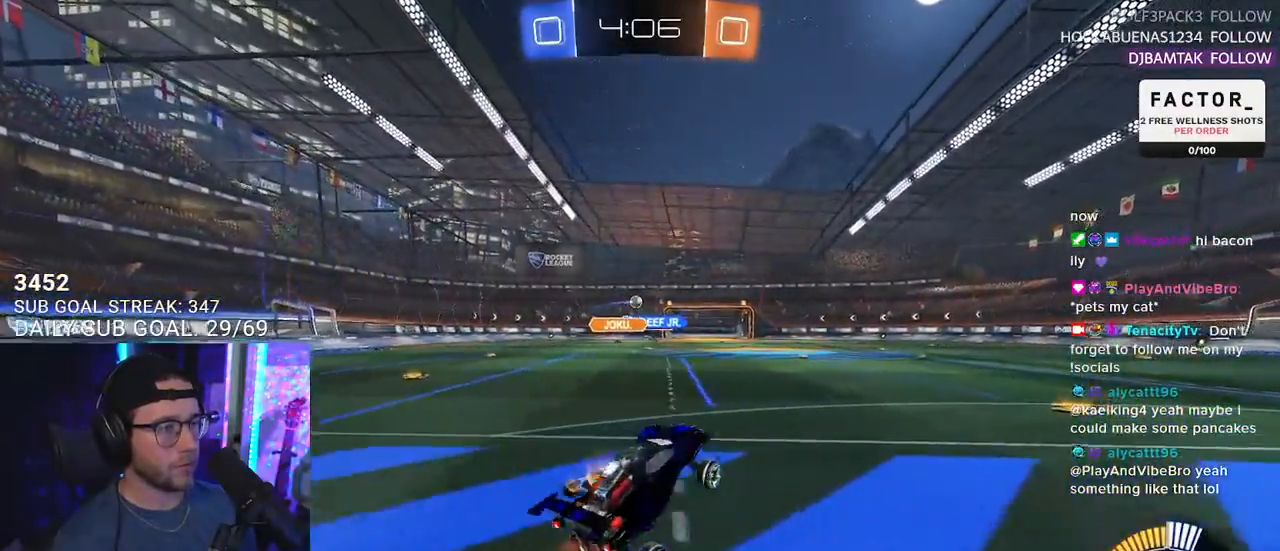
Gameplay with a controller (PlayStation layout); each line is a JSON object with the inputs held at the frame after it. "events" lists button and stick changes between this image and that frame as [ms after this image, input, new state], when the widget could be followed in between. Not read: START.
{"buttons": ["R2"], "left_stick": "left", "right_stick": "center", "events": [[33, "CROSS", "down"], [100, "left_stick", "center"], [150, "CROSS", "up"], [183, "R1", "down"], [300, "R1", "up"], [333, "left_stick", "left"]]}
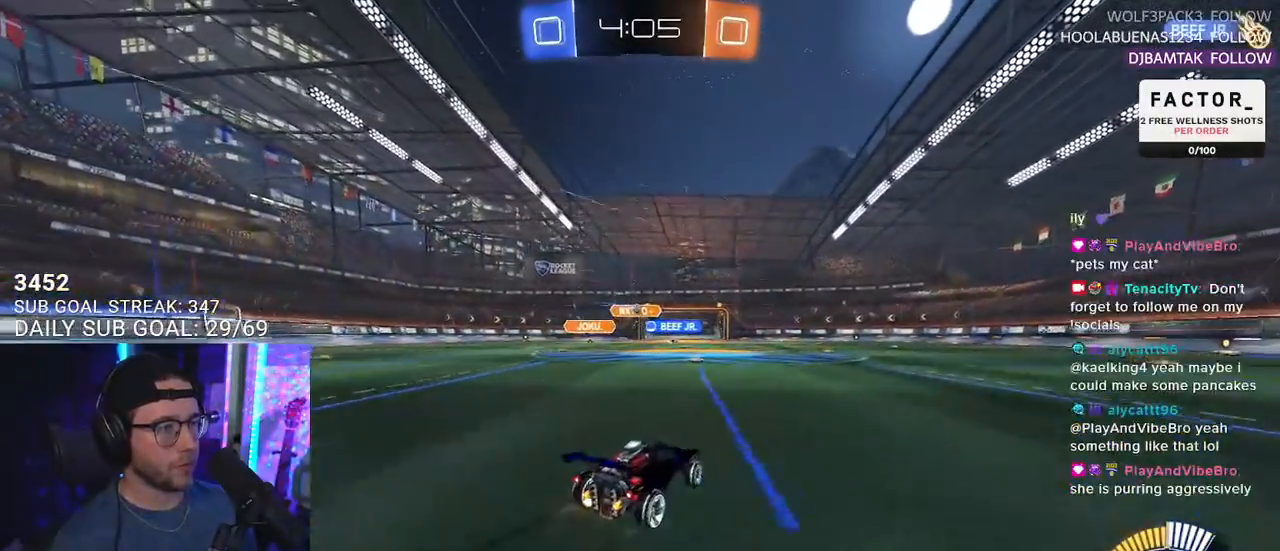
{"buttons": ["R2"], "left_stick": "left", "right_stick": "center", "events": [[150, "left_stick", "center"], [467, "left_stick", "left"]]}
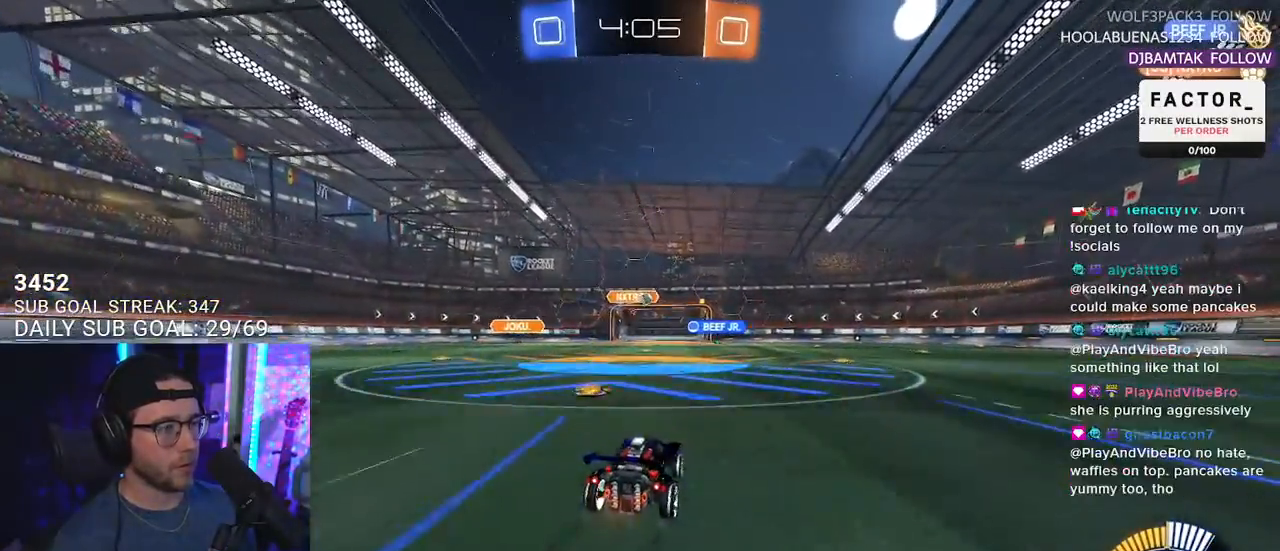
{"buttons": ["R2"], "left_stick": "left", "right_stick": "center", "events": [[83, "left_stick", "center"], [283, "left_stick", "right"], [383, "left_stick", "center"], [500, "left_stick", "left"]]}
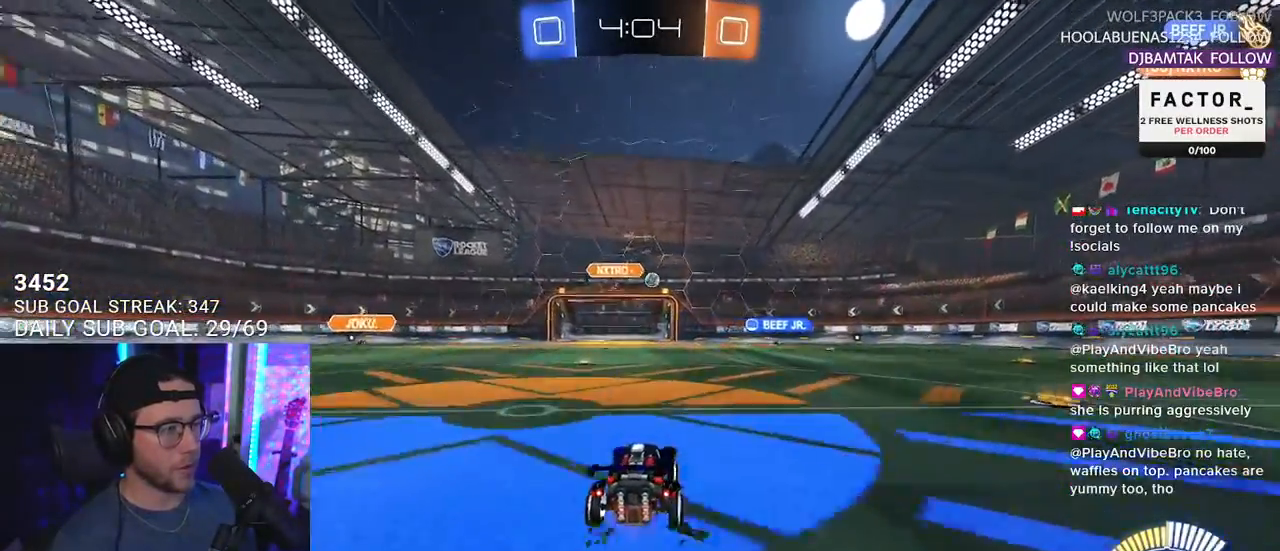
{"buttons": ["SQUARE", "R2"], "left_stick": "right", "right_stick": "center", "events": [[283, "left_stick", "center"], [383, "left_stick", "right"], [500, "SQUARE", "down"]]}
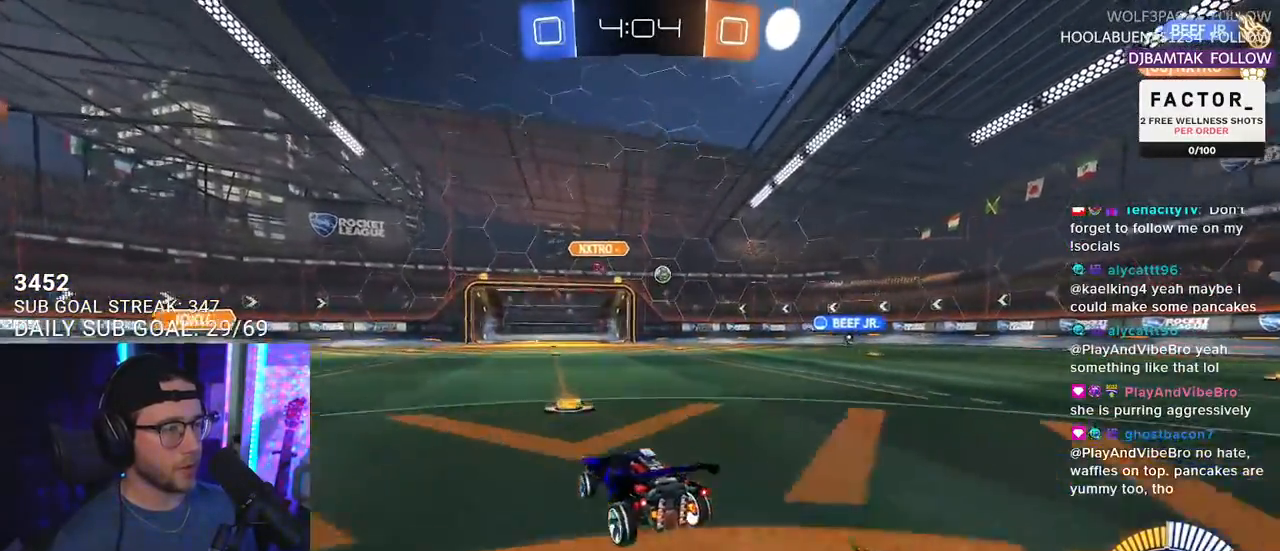
{"buttons": ["R2"], "left_stick": "right", "right_stick": "center", "events": [[167, "SQUARE", "up"]]}
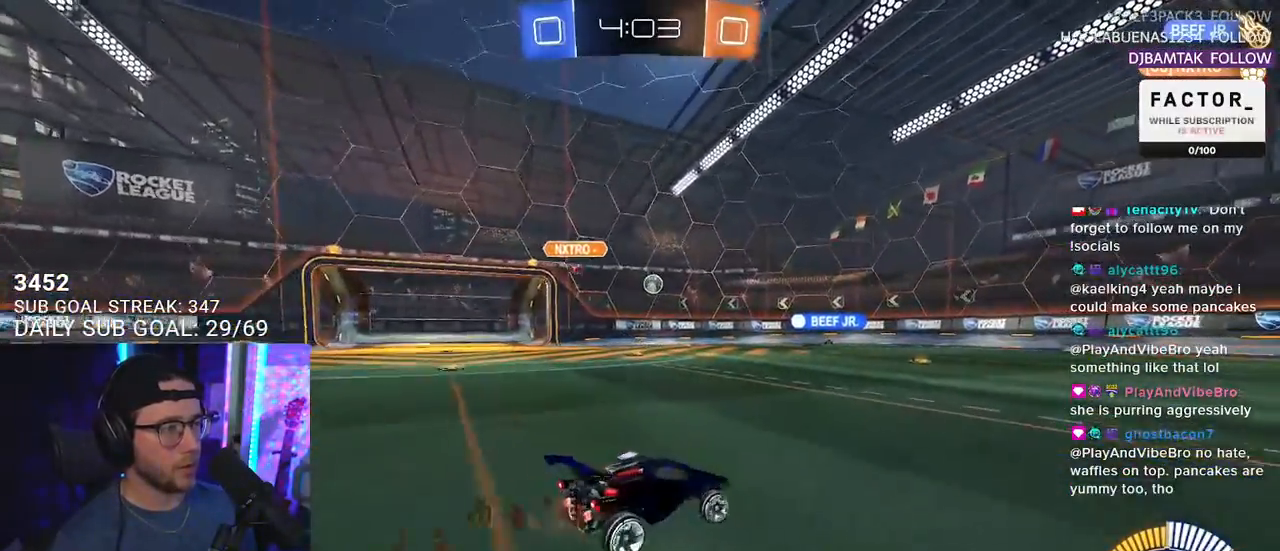
{"buttons": ["R2"], "left_stick": "center", "right_stick": "center", "events": [[183, "left_stick", "left"], [300, "left_stick", "center"]]}
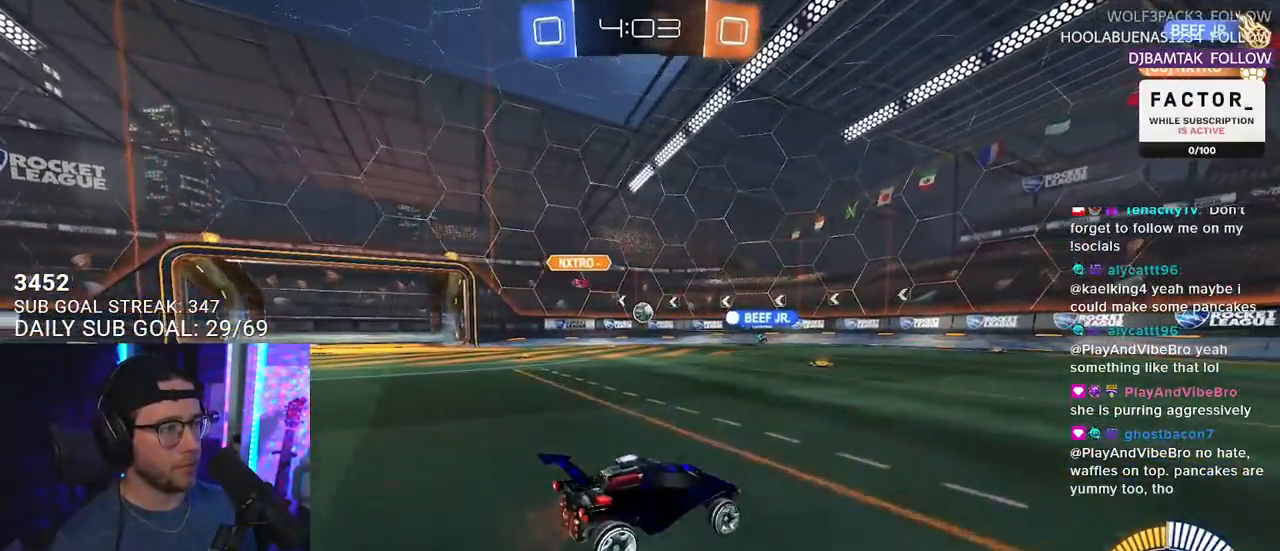
{"buttons": ["R2"], "left_stick": "center", "right_stick": "center", "events": [[200, "R2", "up"], [250, "L2", "down"], [283, "left_stick", "left"], [383, "L2", "up"], [383, "R2", "down"], [383, "left_stick", "center"]]}
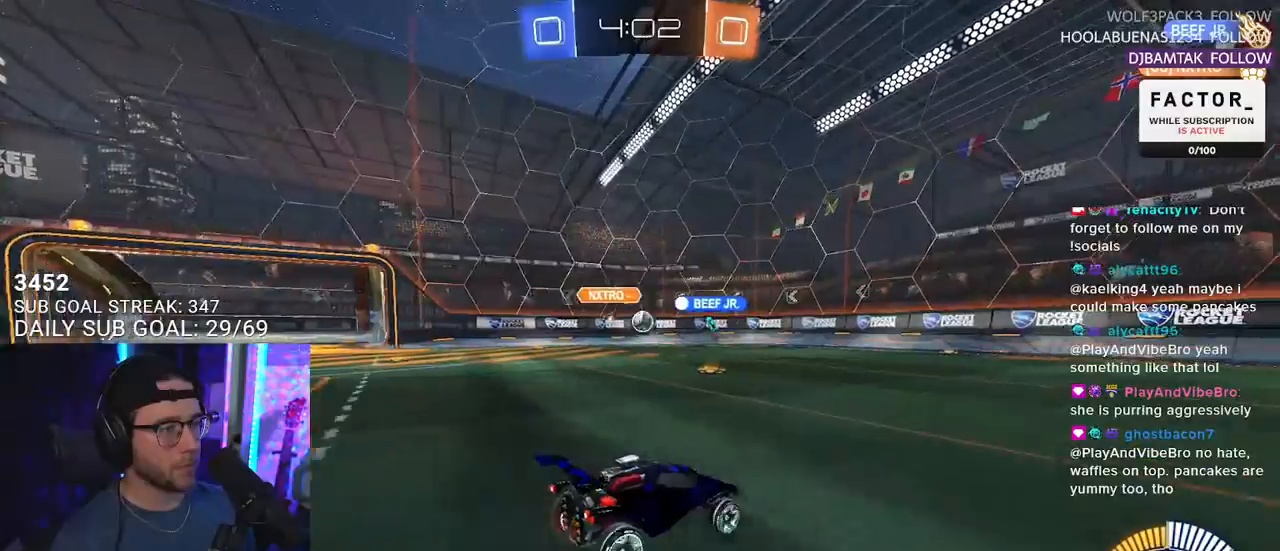
{"buttons": ["R2"], "left_stick": "center", "right_stick": "center", "events": []}
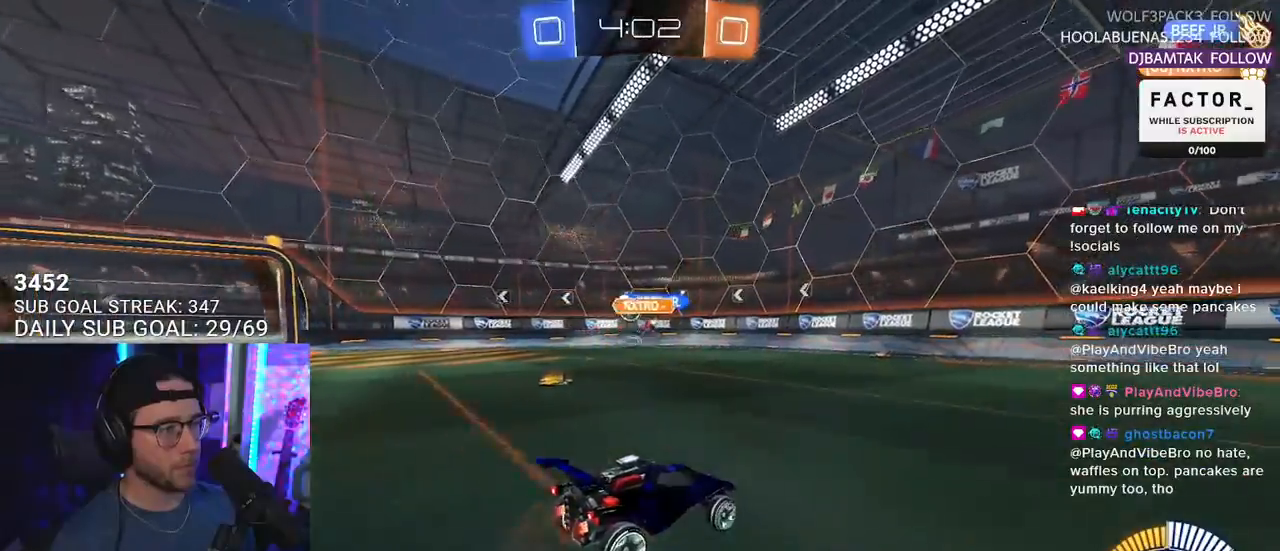
{"buttons": ["R2"], "left_stick": "left", "right_stick": "center", "events": [[150, "left_stick", "left"]]}
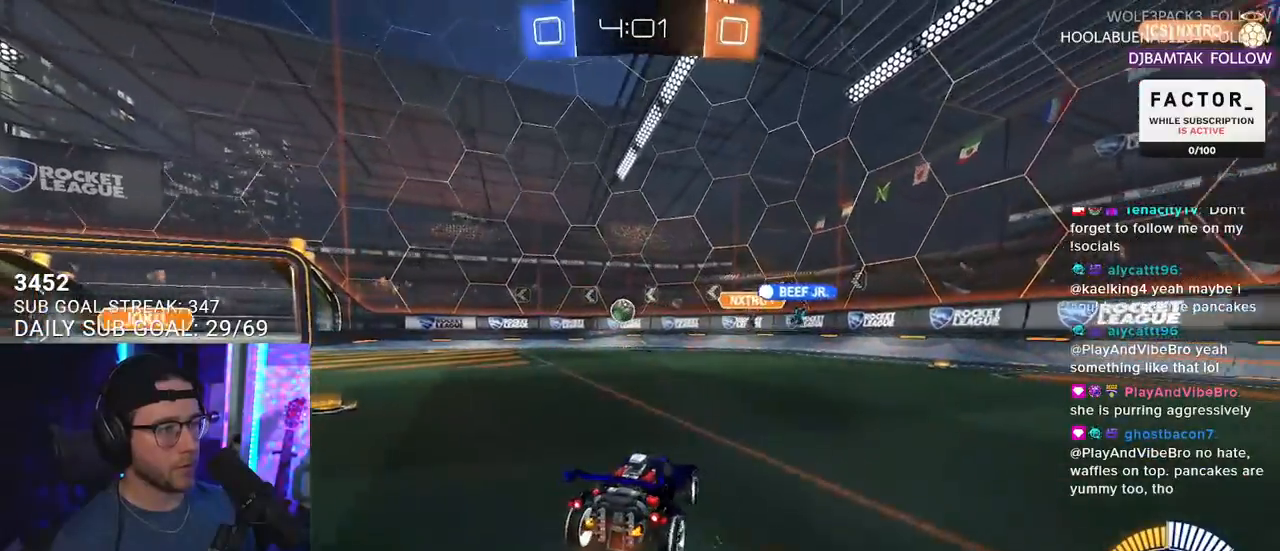
{"buttons": ["R2"], "left_stick": "right", "right_stick": "center", "events": [[67, "left_stick", "right"]]}
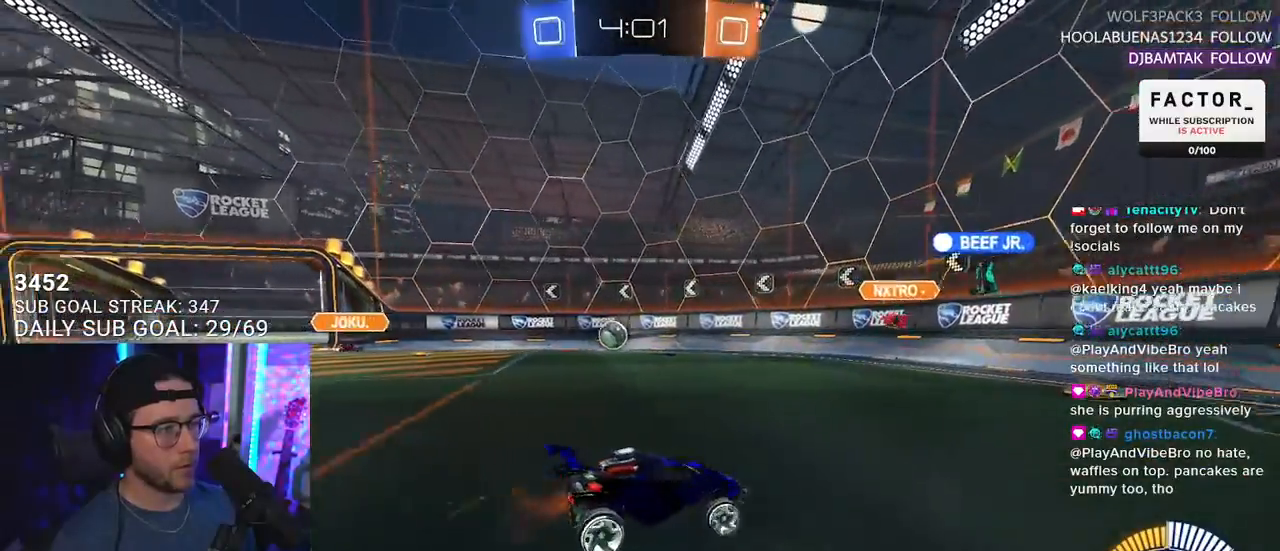
{"buttons": [], "left_stick": "right", "right_stick": "center", "events": [[433, "R2", "up"]]}
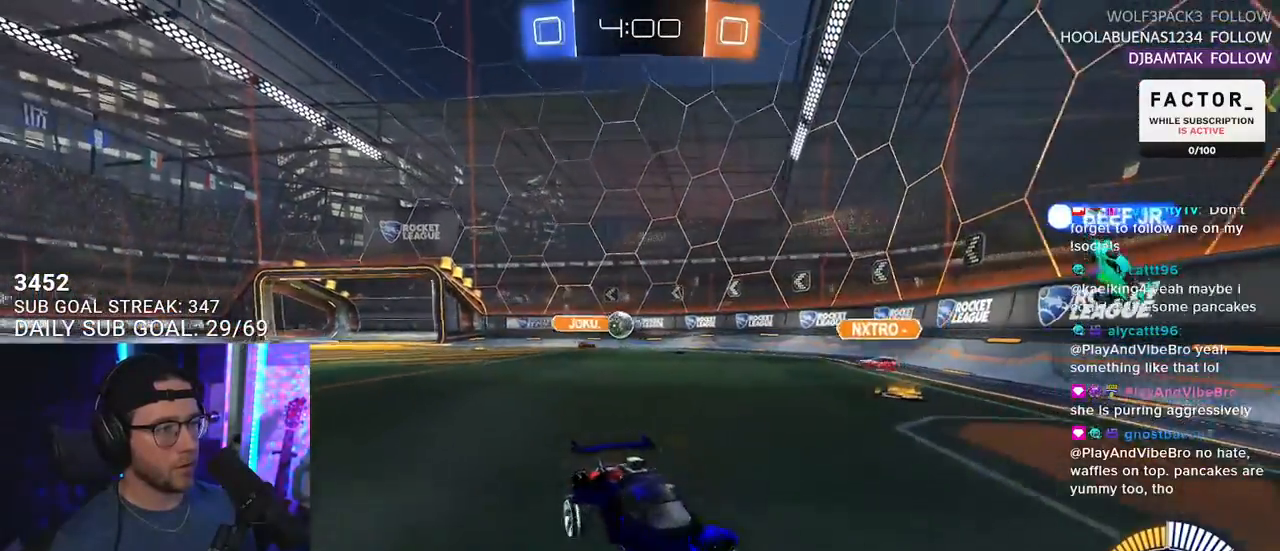
{"buttons": ["R2"], "left_stick": "right", "right_stick": "center", "events": [[167, "R2", "down"]]}
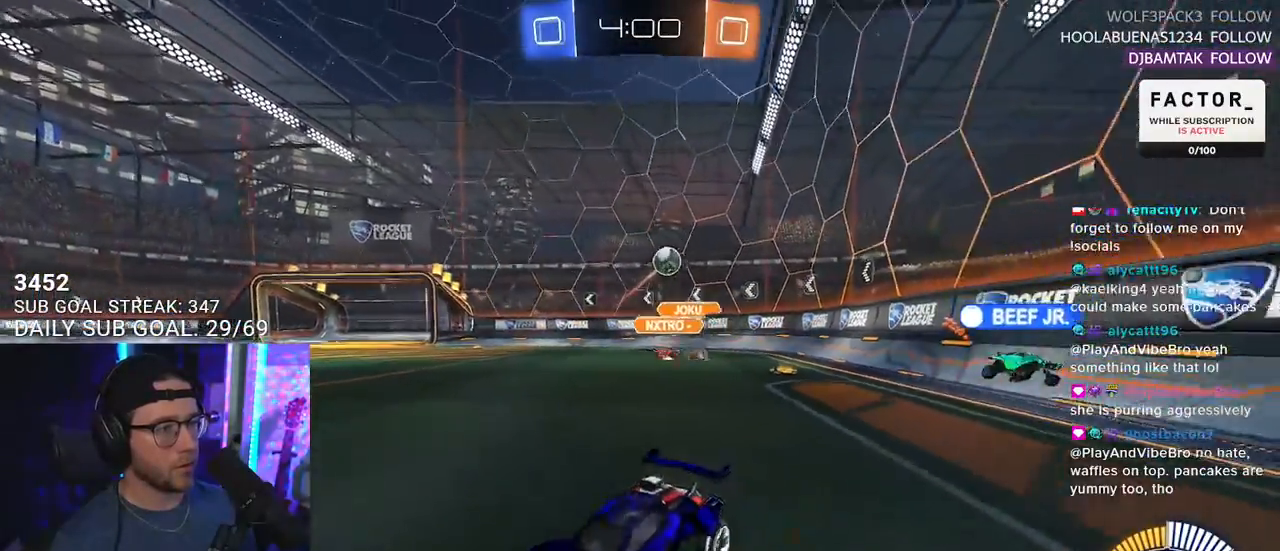
{"buttons": ["SQUARE", "R2"], "left_stick": "right", "right_stick": "center", "events": [[283, "SQUARE", "down"]]}
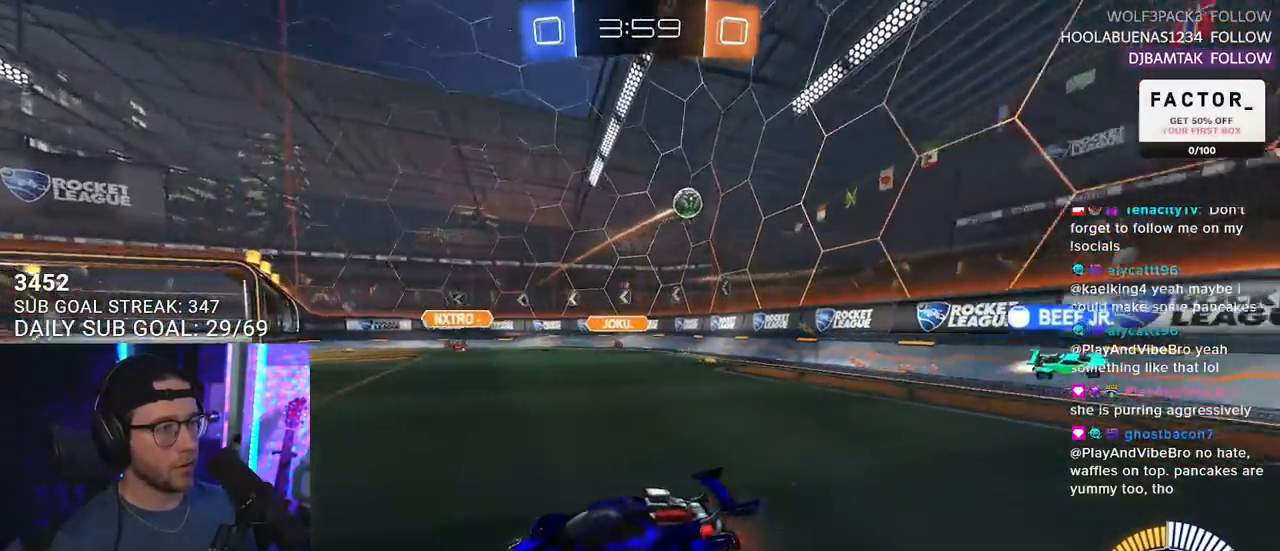
{"buttons": ["CROSS", "R2"], "left_stick": "down-right", "right_stick": "center", "events": [[100, "SQUARE", "up"], [500, "CROSS", "down"], [500, "left_stick", "down-right"]]}
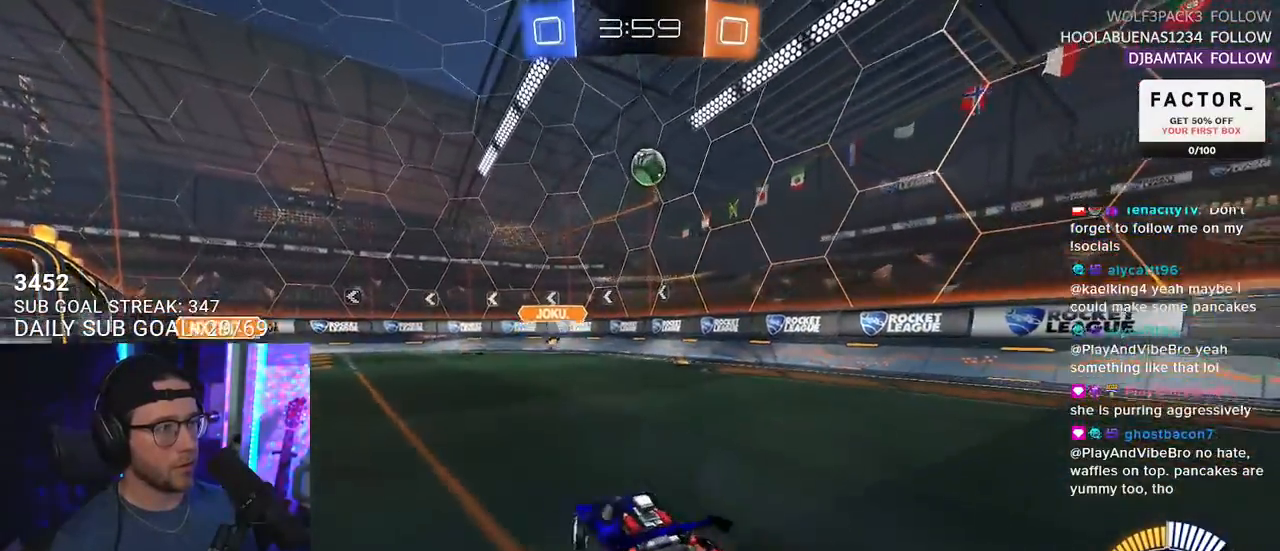
{"buttons": ["R1", "R2"], "left_stick": "up", "right_stick": "center", "events": [[33, "R1", "down"], [250, "left_stick", "center"], [350, "left_stick", "down"], [483, "CROSS", "up"], [500, "left_stick", "up"]]}
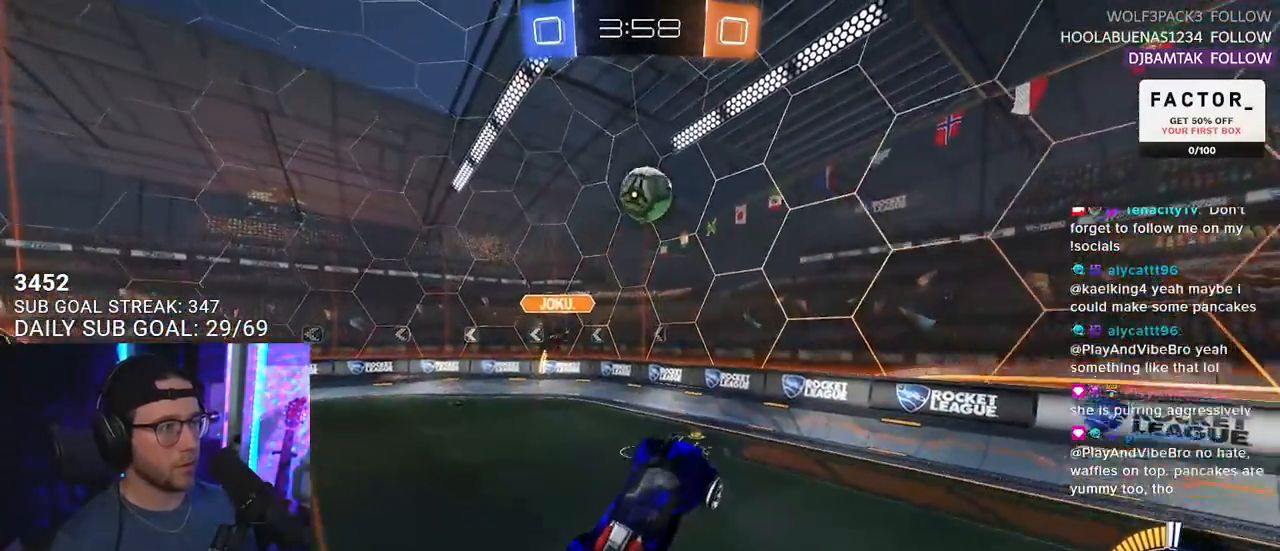
{"buttons": ["R1", "R2"], "left_stick": "up-right", "right_stick": "center", "events": [[300, "left_stick", "up-right"]]}
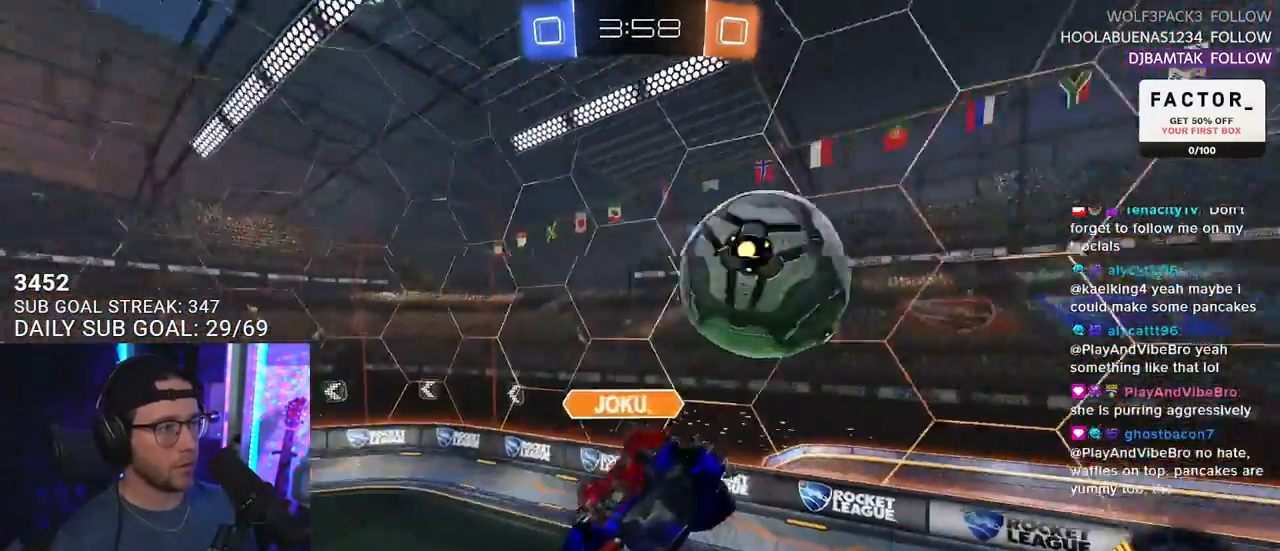
{"buttons": ["R1", "R2"], "left_stick": "left", "right_stick": "center", "events": [[133, "L3", "down"], [133, "left_stick", "down-right"], [200, "left_stick", "down"], [367, "L3", "up"], [450, "left_stick", "left"]]}
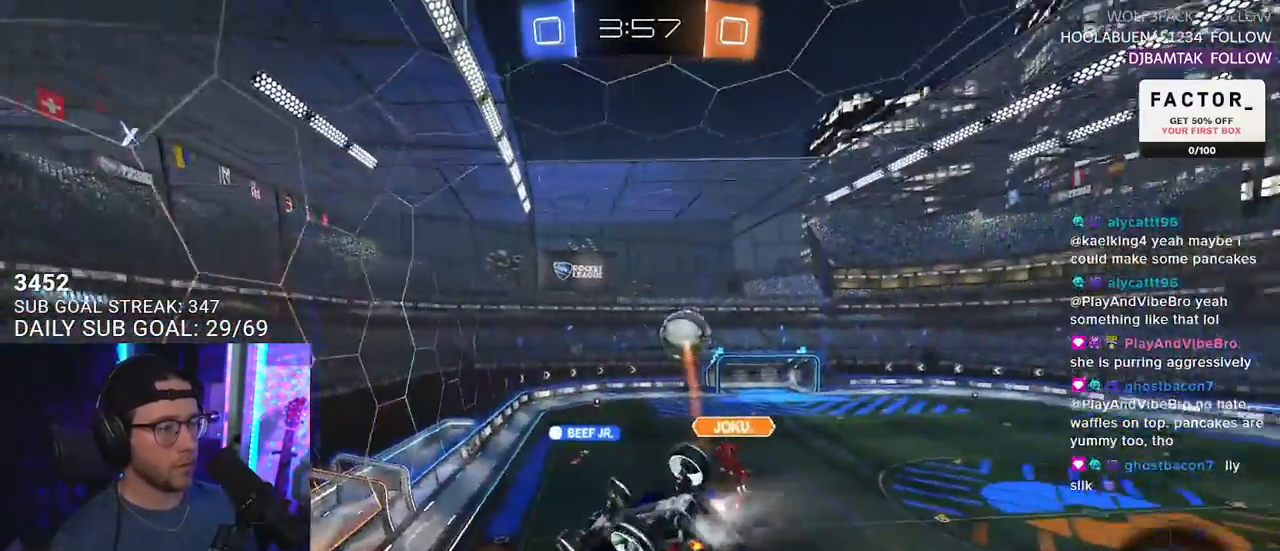
{"buttons": ["R1", "R2"], "left_stick": "center", "right_stick": "center", "events": [[33, "left_stick", "up"], [267, "left_stick", "left"], [300, "L2", "down"], [367, "left_stick", "center"], [433, "L2", "up"]]}
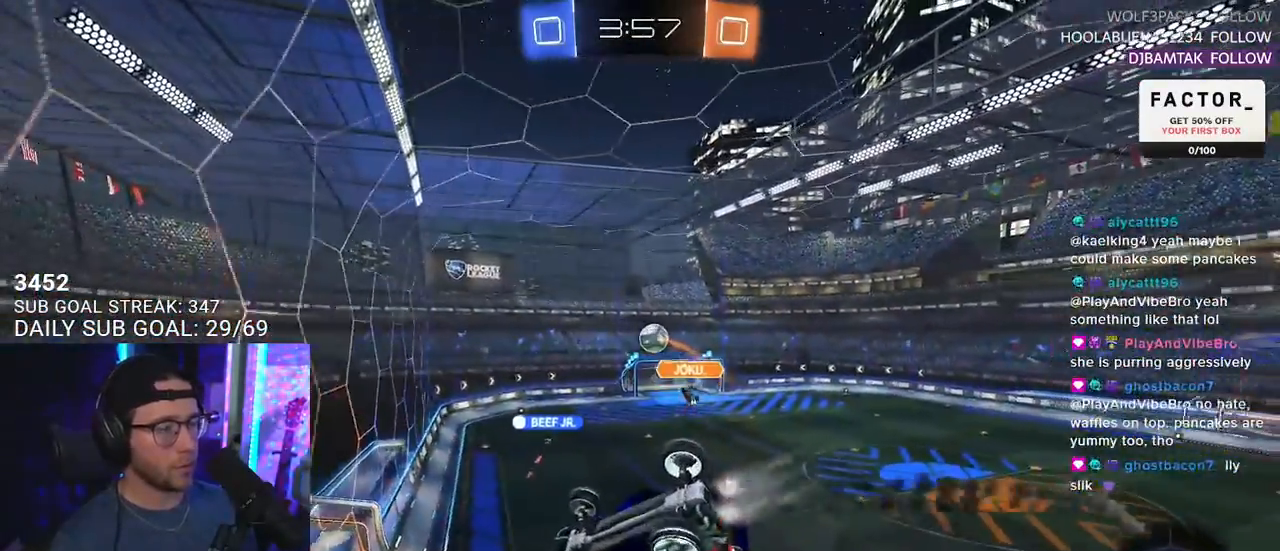
{"buttons": ["R1", "R2"], "left_stick": "center", "right_stick": "center", "events": [[100, "left_stick", "down"], [183, "left_stick", "down-left"], [233, "L2", "down"], [300, "L2", "up"], [300, "left_stick", "center"]]}
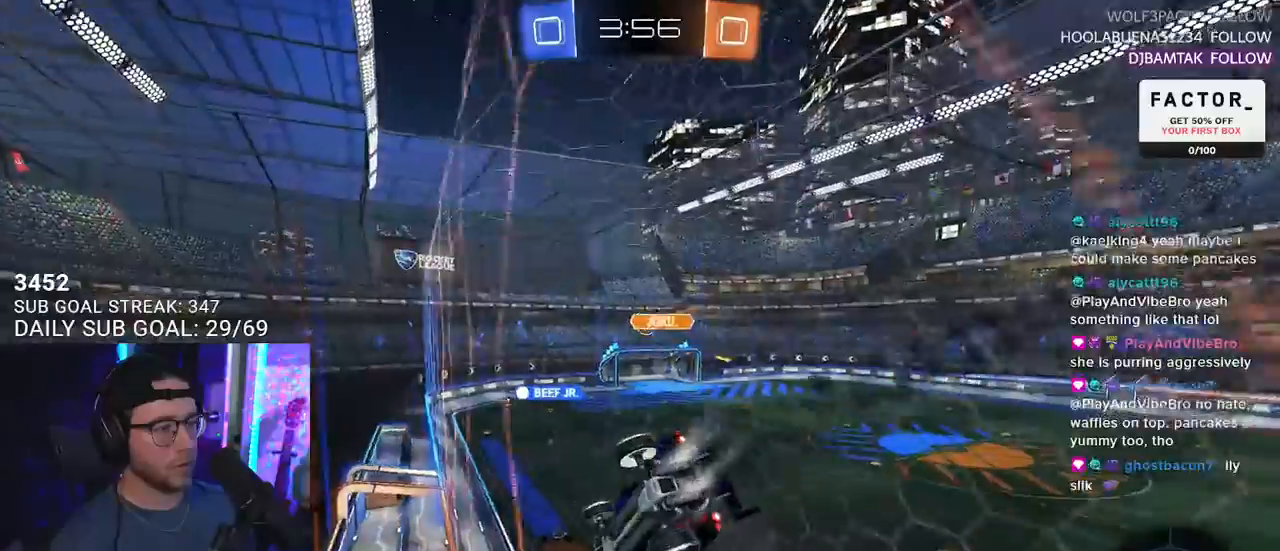
{"buttons": ["CROSS", "L2", "R1", "R2"], "left_stick": "down-left", "right_stick": "center", "events": [[133, "left_stick", "left"], [183, "left_stick", "center"], [400, "CROSS", "down"], [400, "left_stick", "down-left"], [450, "L2", "down"]]}
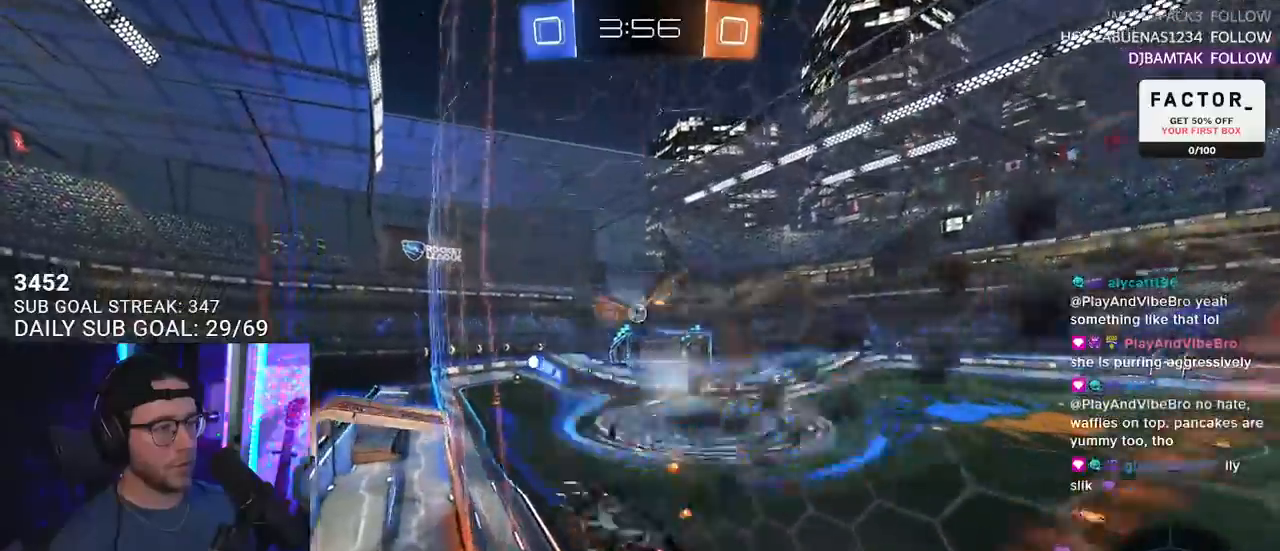
{"buttons": ["CROSS", "R2"], "left_stick": "up", "right_stick": "center", "events": [[100, "CROSS", "up"], [183, "R1", "up"], [200, "L2", "up"], [400, "left_stick", "up"], [500, "CROSS", "down"]]}
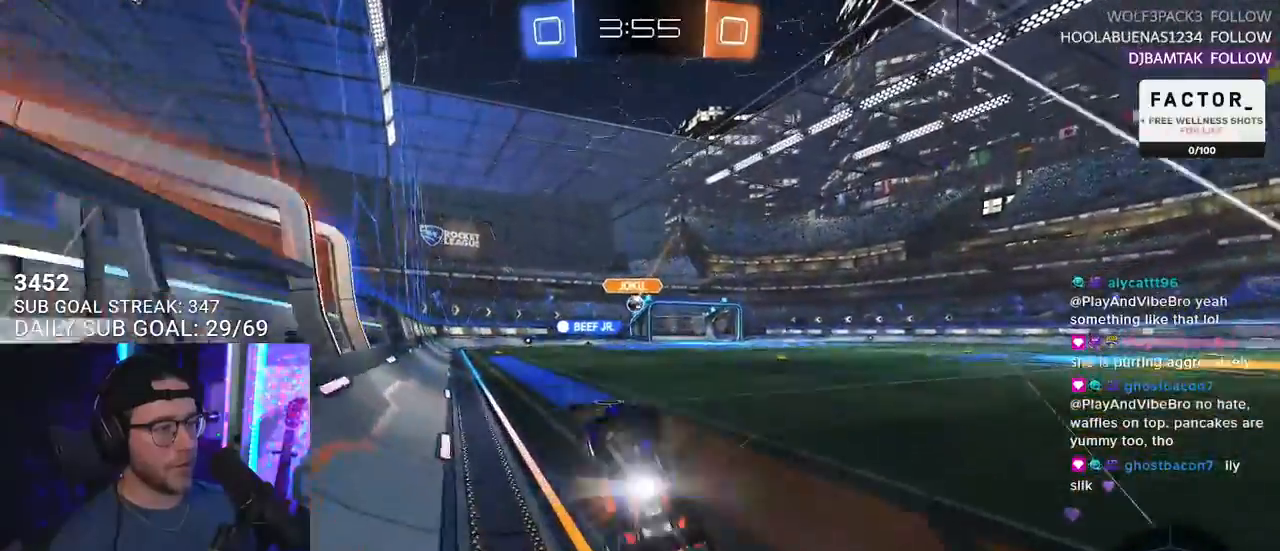
{"buttons": ["L2", "R1", "R2"], "left_stick": "down-left", "right_stick": "center", "events": [[100, "CROSS", "up"], [200, "CROSS", "down"], [233, "left_stick", "up-left"], [250, "L2", "down"], [300, "R1", "down"], [350, "L2", "up"], [367, "SQUARE", "down"], [367, "left_stick", "down-right"], [467, "CROSS", "up"], [467, "L2", "down"], [500, "SQUARE", "up"], [500, "left_stick", "down-left"]]}
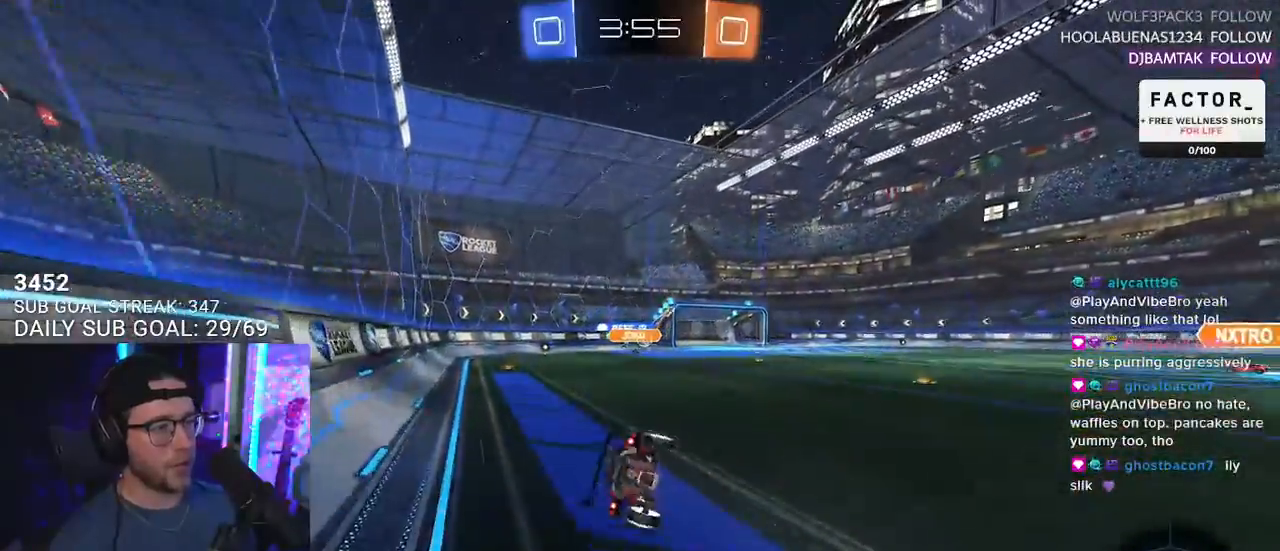
{"buttons": ["L2", "R2"], "left_stick": "down-left", "right_stick": "center", "events": [[167, "R1", "up"]]}
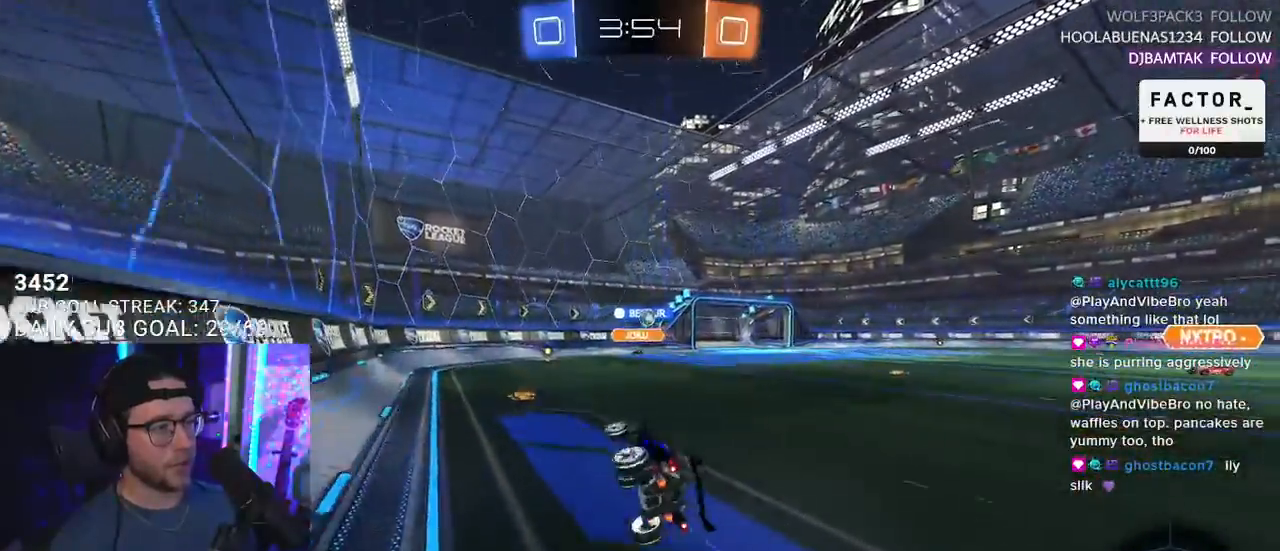
{"buttons": ["R2"], "left_stick": "center", "right_stick": "center", "events": [[167, "L2", "up"], [183, "left_stick", "center"]]}
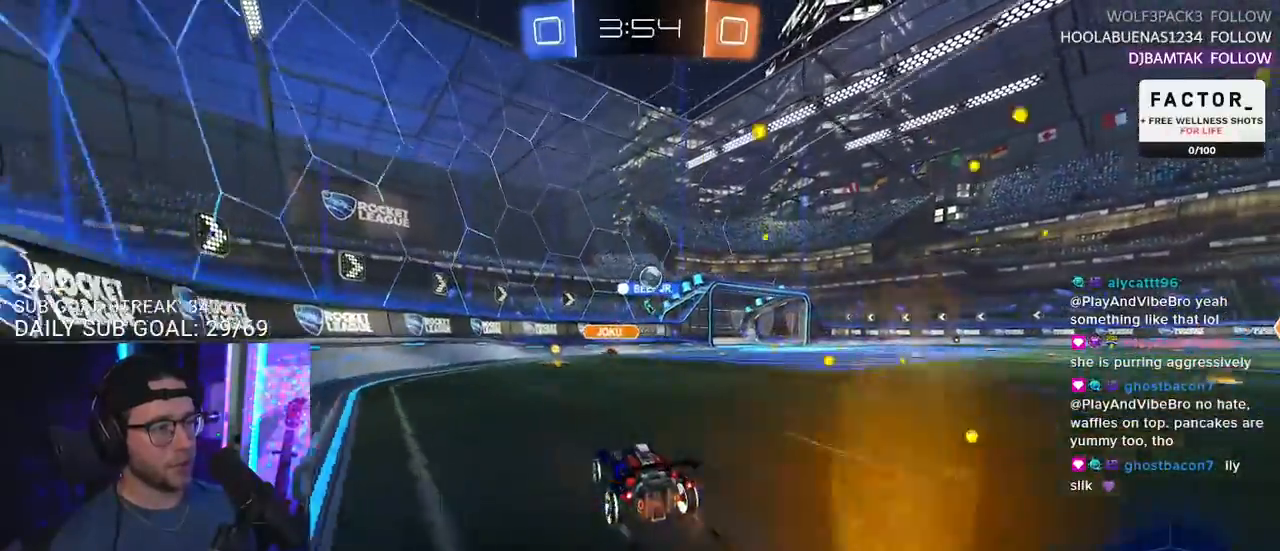
{"buttons": ["R2"], "left_stick": "up-left", "right_stick": "center", "events": [[100, "R1", "down"], [133, "TRIANGLE", "down"], [233, "TRIANGLE", "up"], [300, "CROSS", "down"], [300, "R1", "up"], [300, "left_stick", "right"], [400, "CROSS", "up"], [433, "left_stick", "up-left"]]}
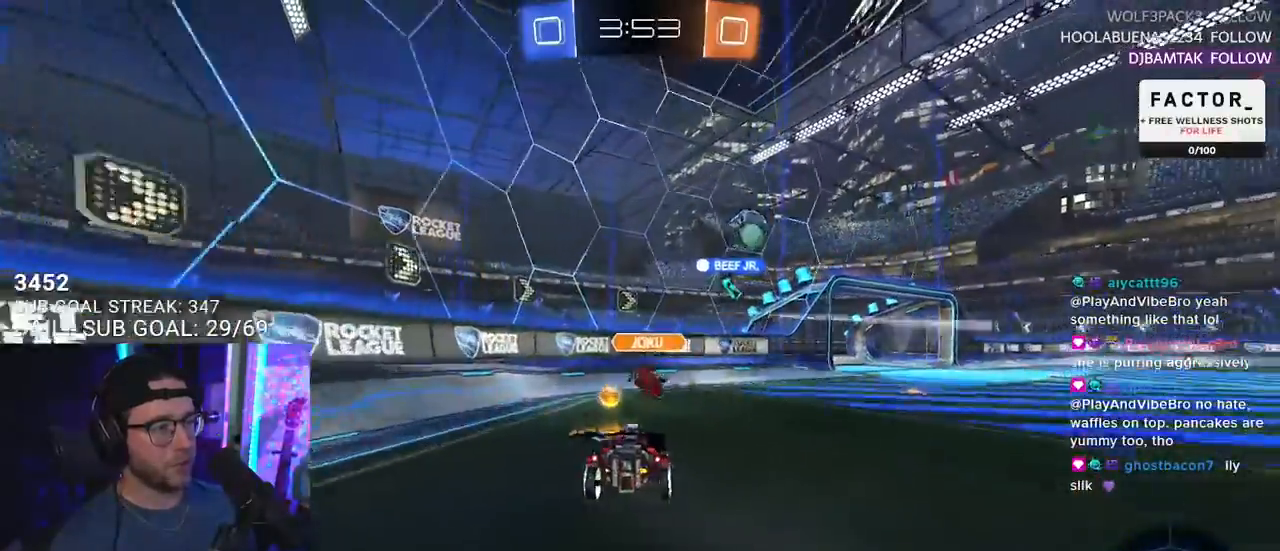
{"buttons": ["R2", "L3"], "left_stick": "down", "right_stick": "center", "events": [[267, "left_stick", "down"], [367, "L3", "down"]]}
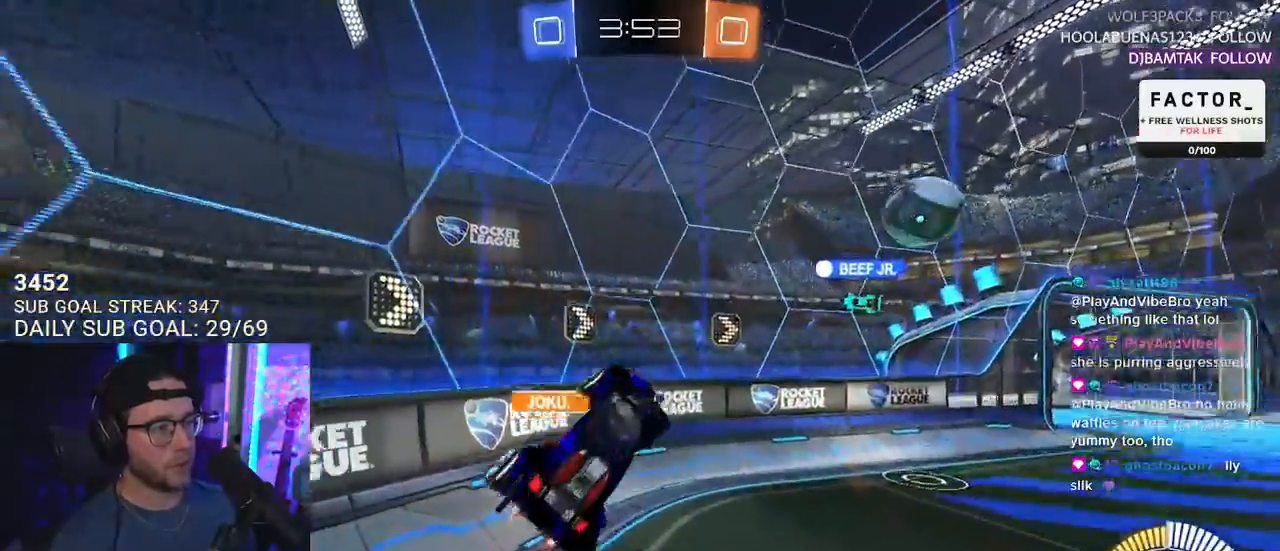
{"buttons": ["R2", "L3"], "left_stick": "left", "right_stick": "center", "events": [[83, "L3", "up"], [83, "left_stick", "up"], [183, "left_stick", "center"], [233, "left_stick", "down-right"], [267, "TRIANGLE", "down"], [367, "TRIANGLE", "up"], [383, "left_stick", "left"], [483, "L3", "down"]]}
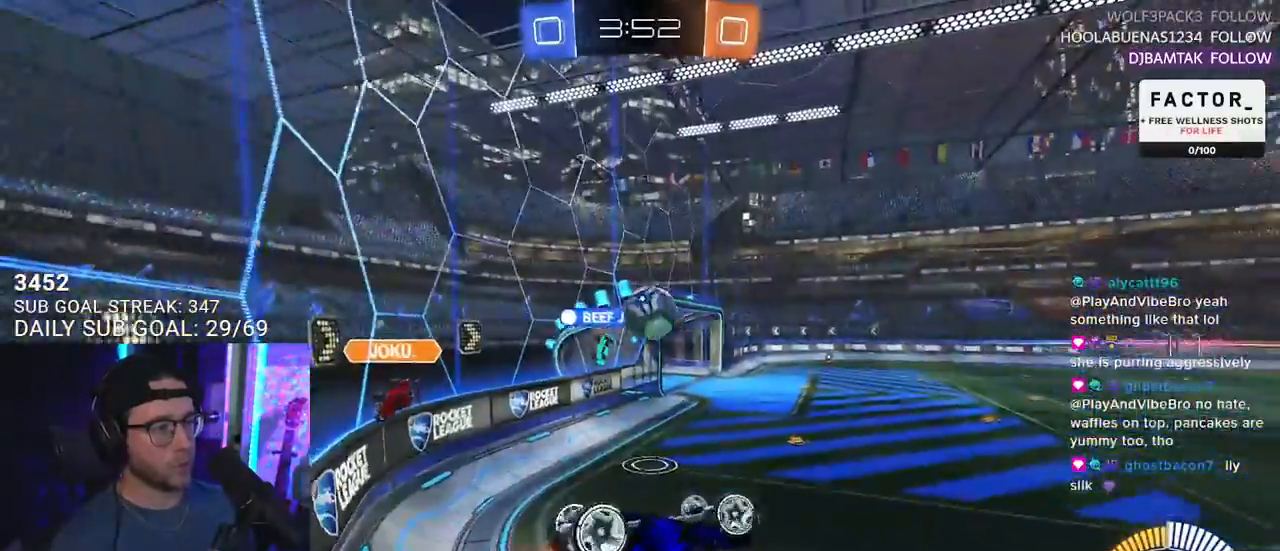
{"buttons": ["R2"], "left_stick": "down", "right_stick": "center", "events": [[33, "left_stick", "up-left"], [450, "L3", "up"], [450, "left_stick", "down"]]}